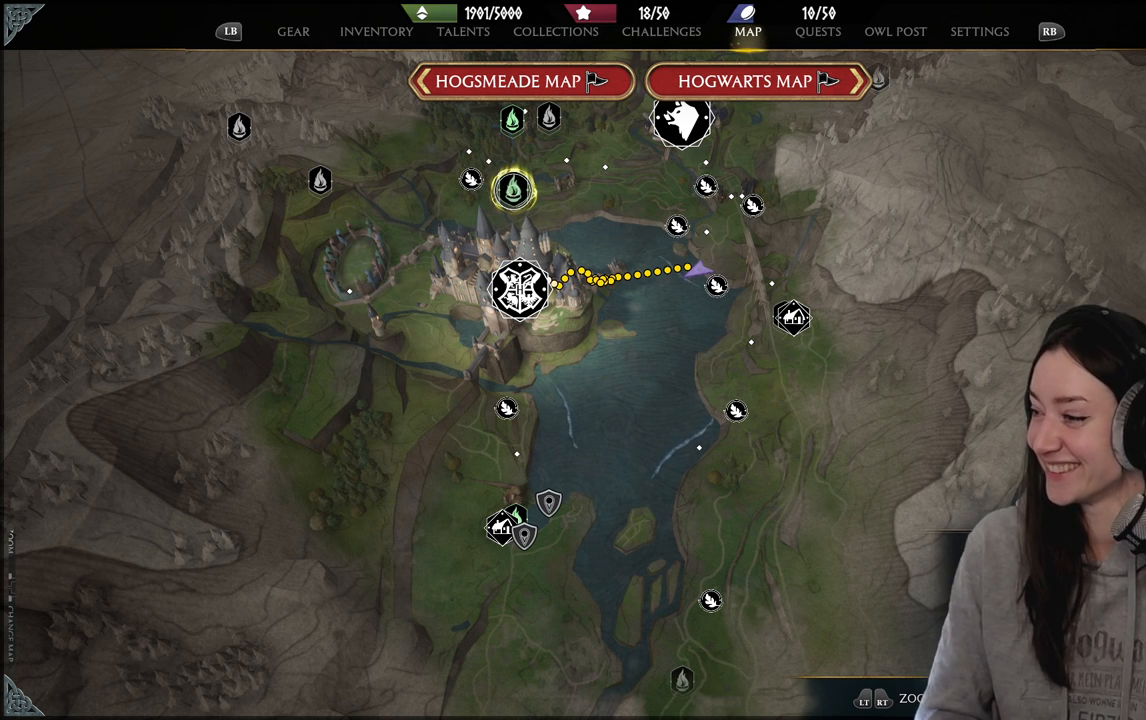
Gameplay with a controller (Xbox layout); each line is a JSON object with the inputs held at the frame after it. "events" lists button and stick changes between this image and that frame as [ms after this image, input, new state], when the widget could be followed in between.
{"buttons": [], "left_stick": "center", "right_stick": "center", "events": []}
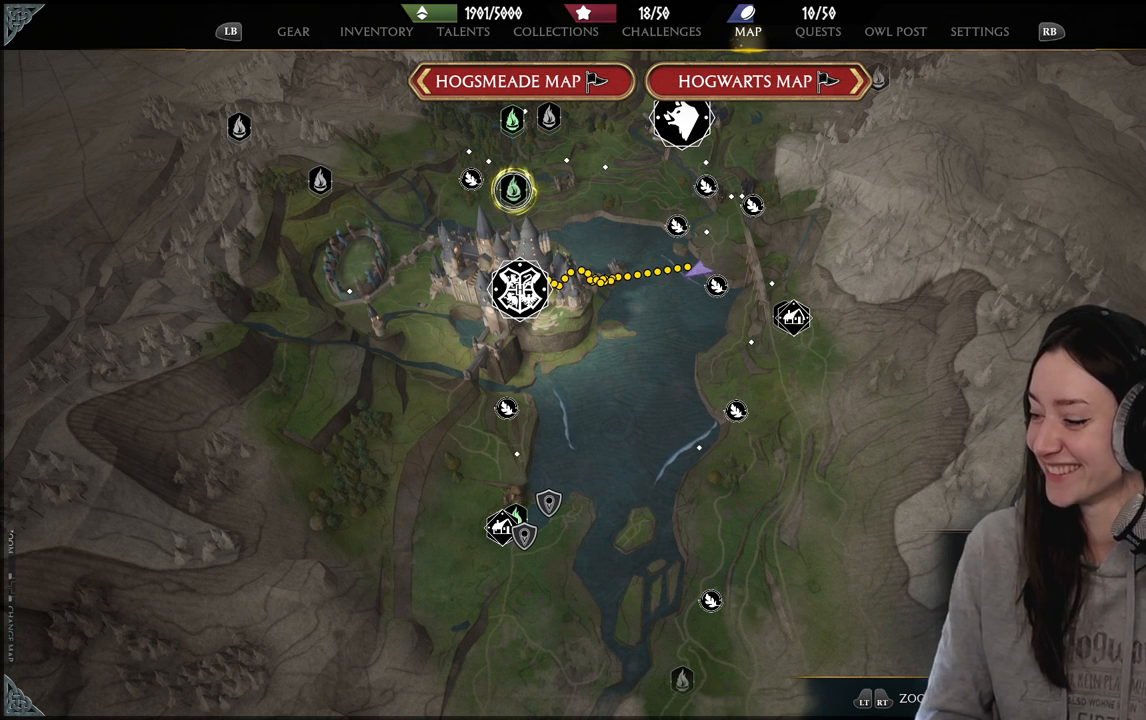
{"buttons": [], "left_stick": "up", "right_stick": "center", "events": [[333, "left_stick", "up-right"], [383, "left_stick", "up"]]}
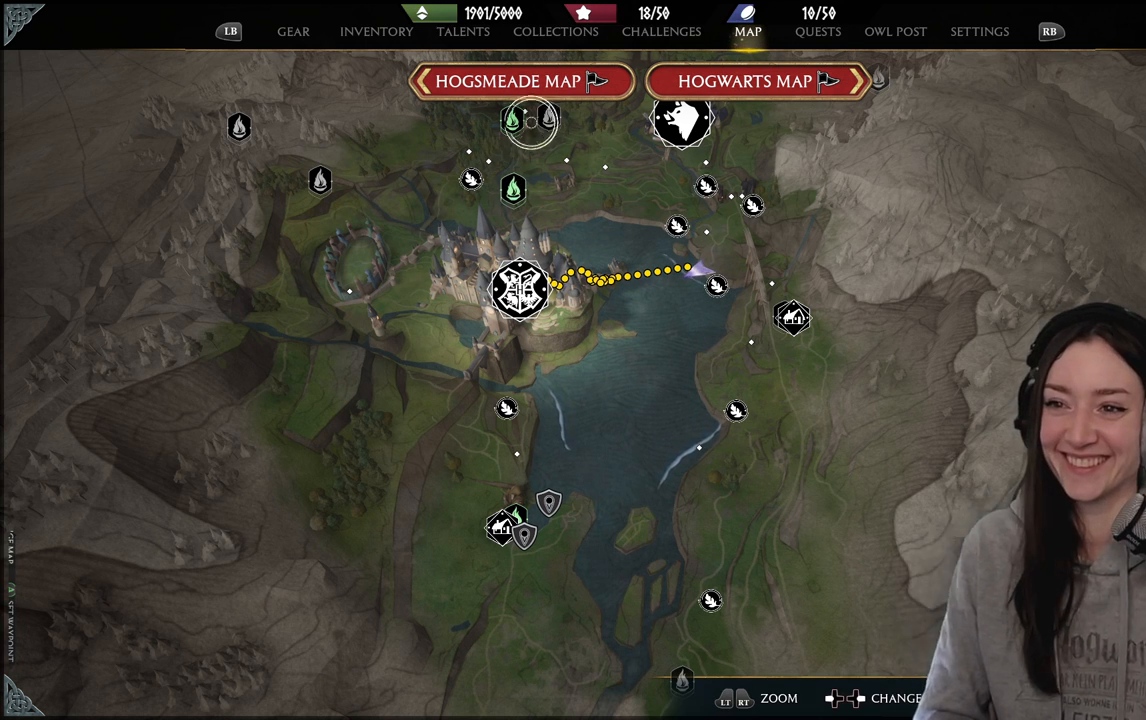
{"buttons": [], "left_stick": "right", "right_stick": "center", "events": [[367, "left_stick", "right"]]}
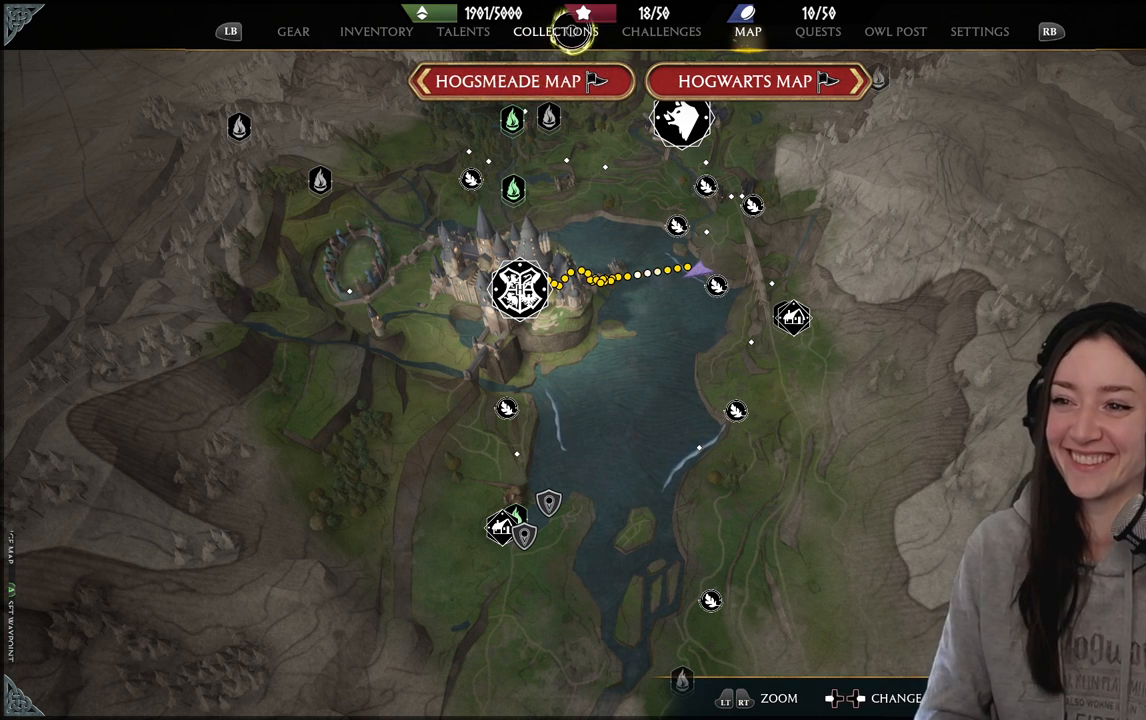
{"buttons": [], "left_stick": "left", "right_stick": "center", "events": [[50, "left_stick", "center"], [150, "left_stick", "left"]]}
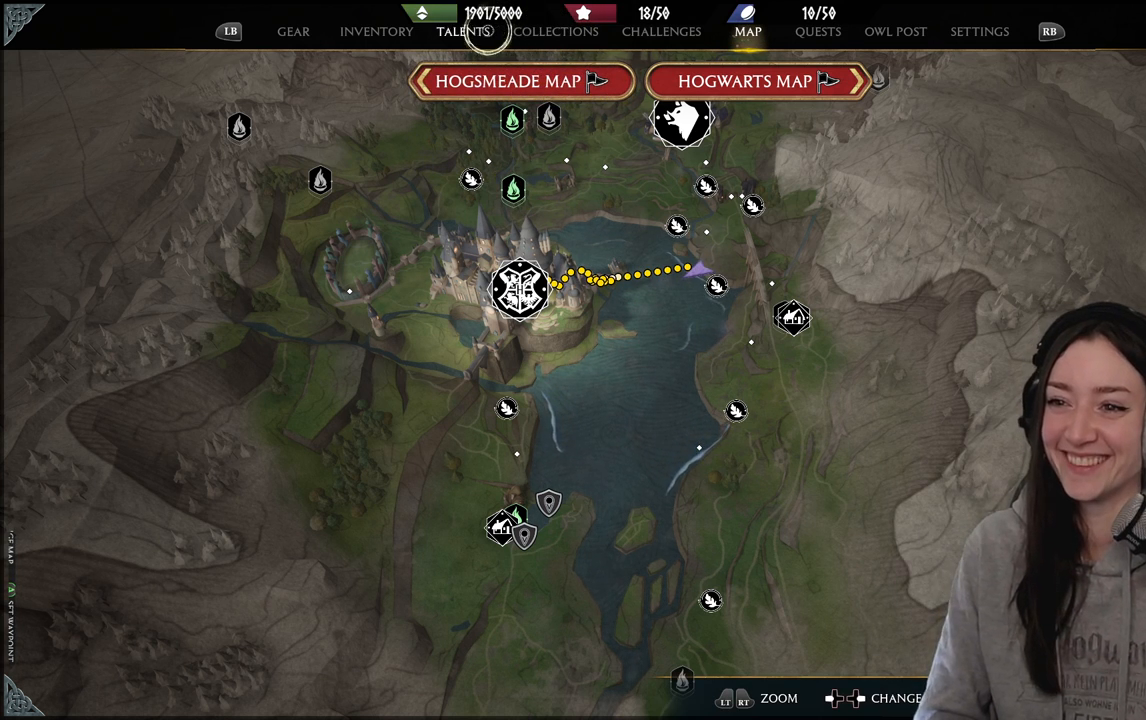
{"buttons": [], "left_stick": "center", "right_stick": "center", "events": [[250, "left_stick", "center"]]}
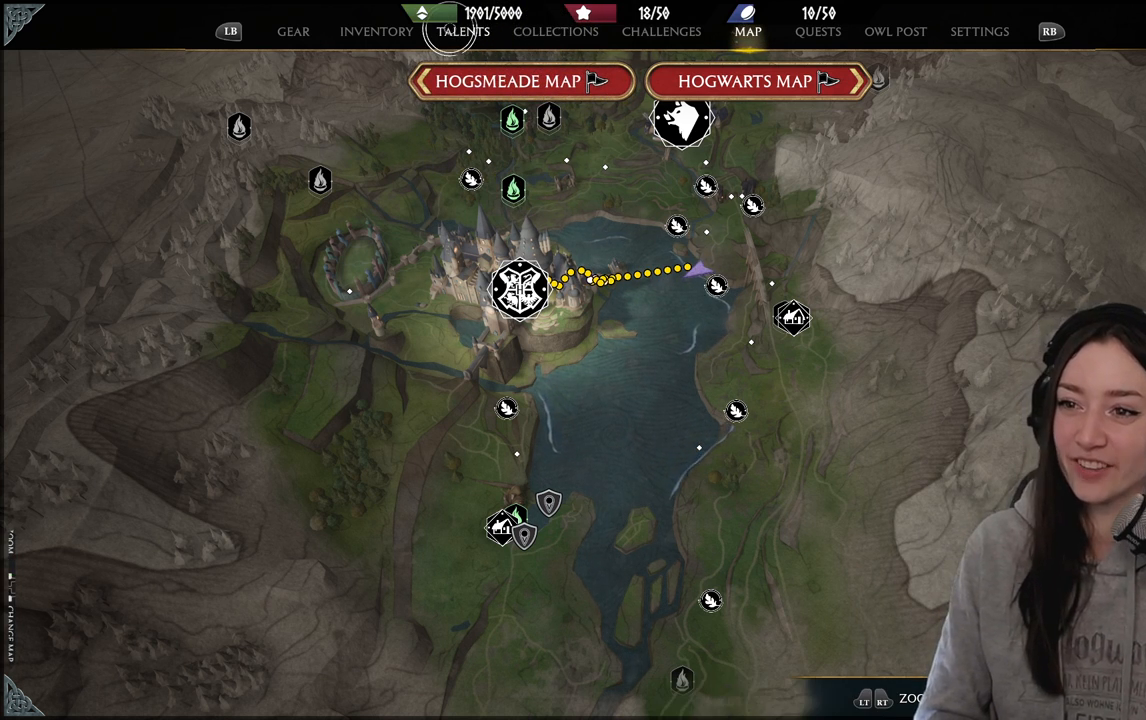
{"buttons": [], "left_stick": "left", "right_stick": "center", "events": [[267, "left_stick", "left"]]}
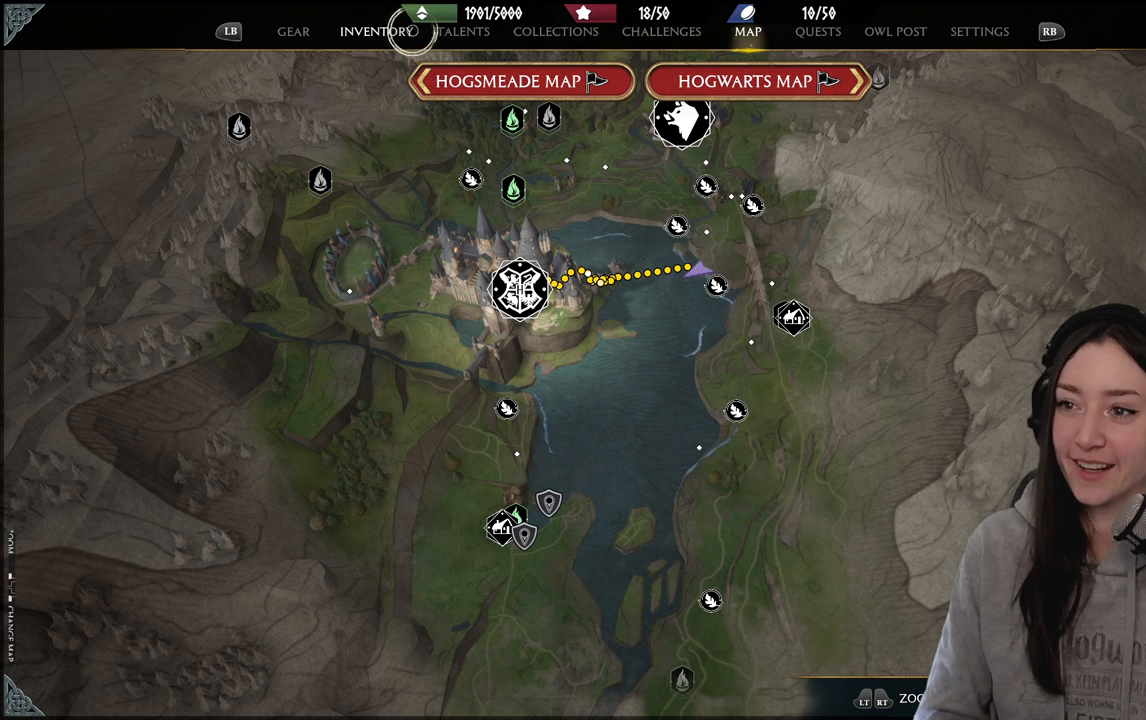
{"buttons": [], "left_stick": "center", "right_stick": "center", "events": [[50, "left_stick", "right"], [367, "left_stick", "center"]]}
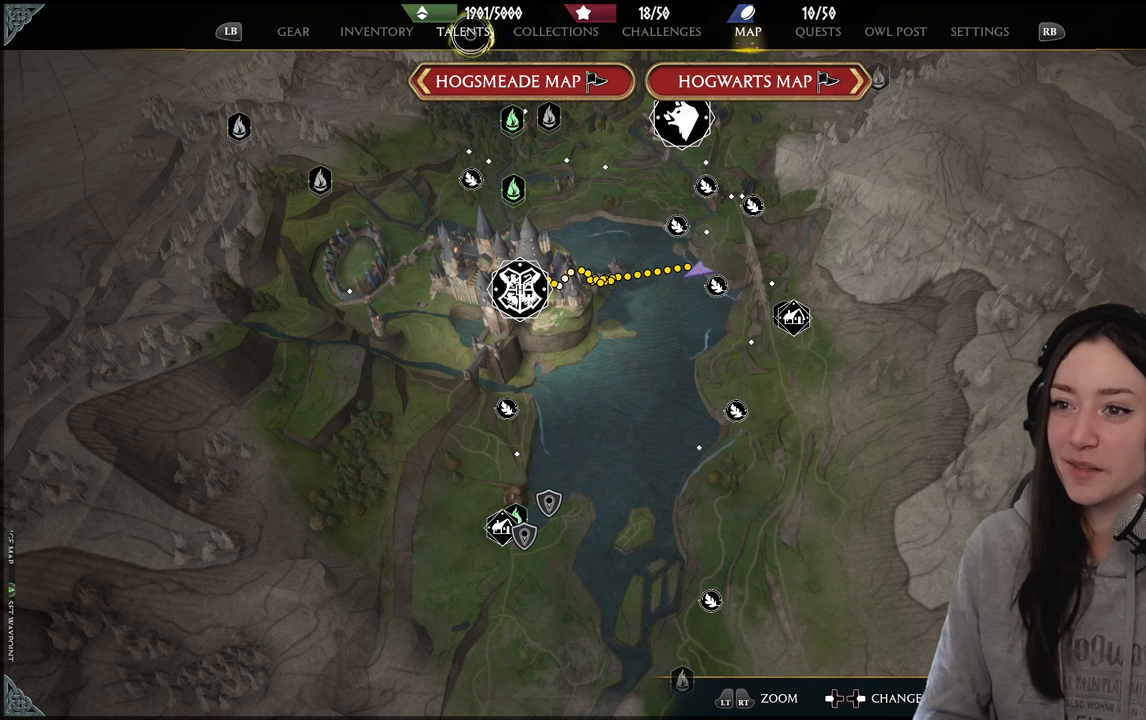
{"buttons": [], "left_stick": "center", "right_stick": "center", "events": []}
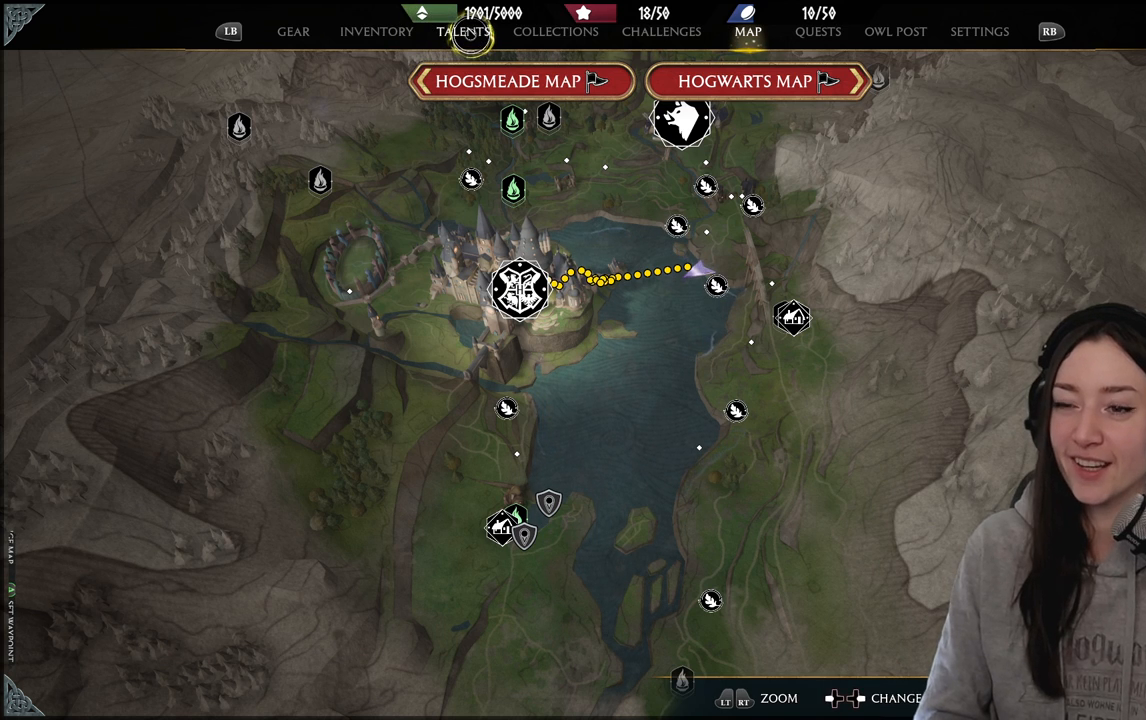
{"buttons": [], "left_stick": "center", "right_stick": "center", "events": []}
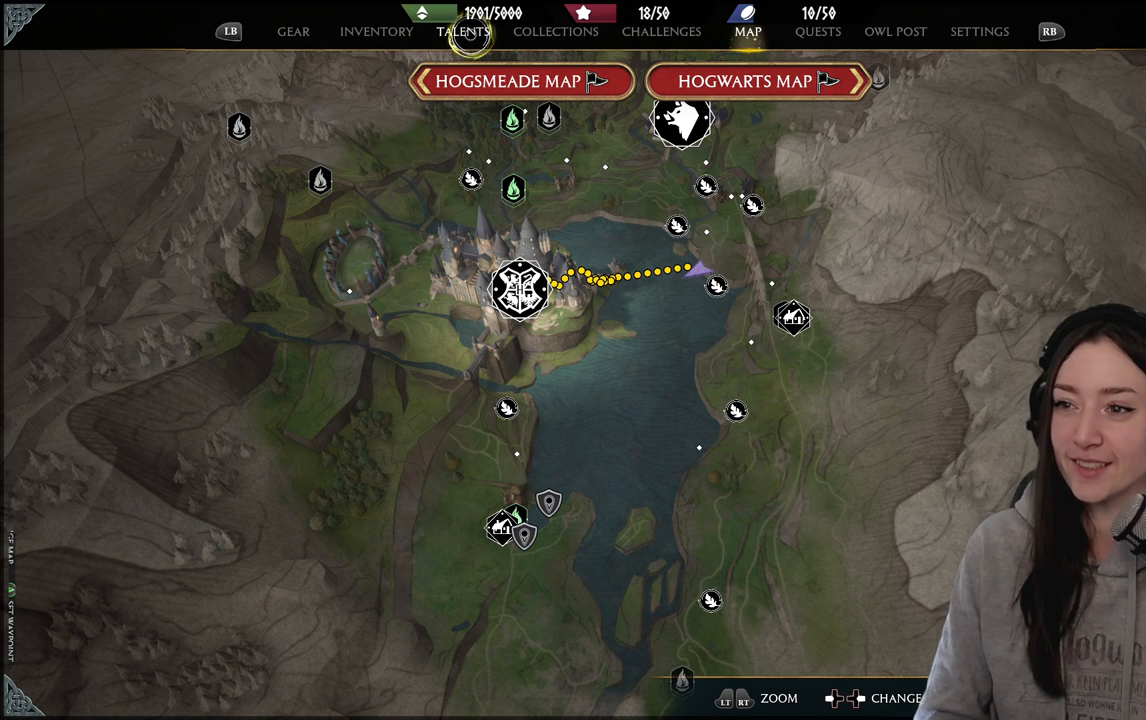
{"buttons": [], "left_stick": "right", "right_stick": "center", "events": [[33, "left_stick", "right"]]}
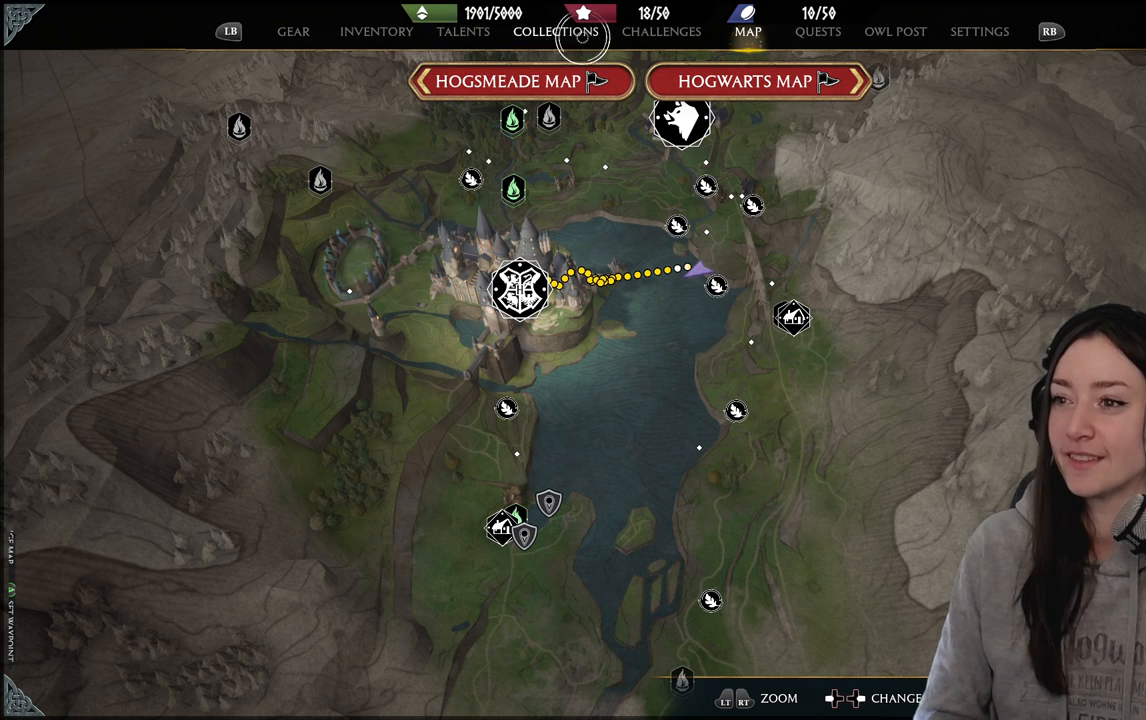
{"buttons": [], "left_stick": "center", "right_stick": "center", "events": [[283, "left_stick", "center"]]}
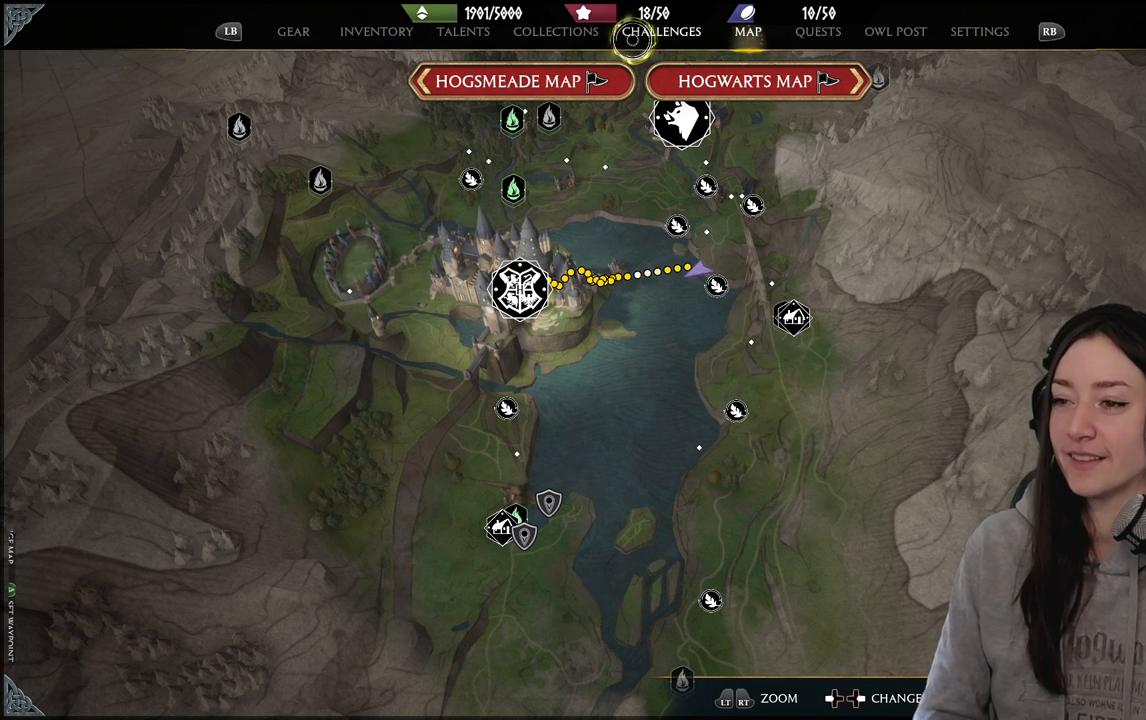
{"buttons": [], "left_stick": "center", "right_stick": "center", "events": []}
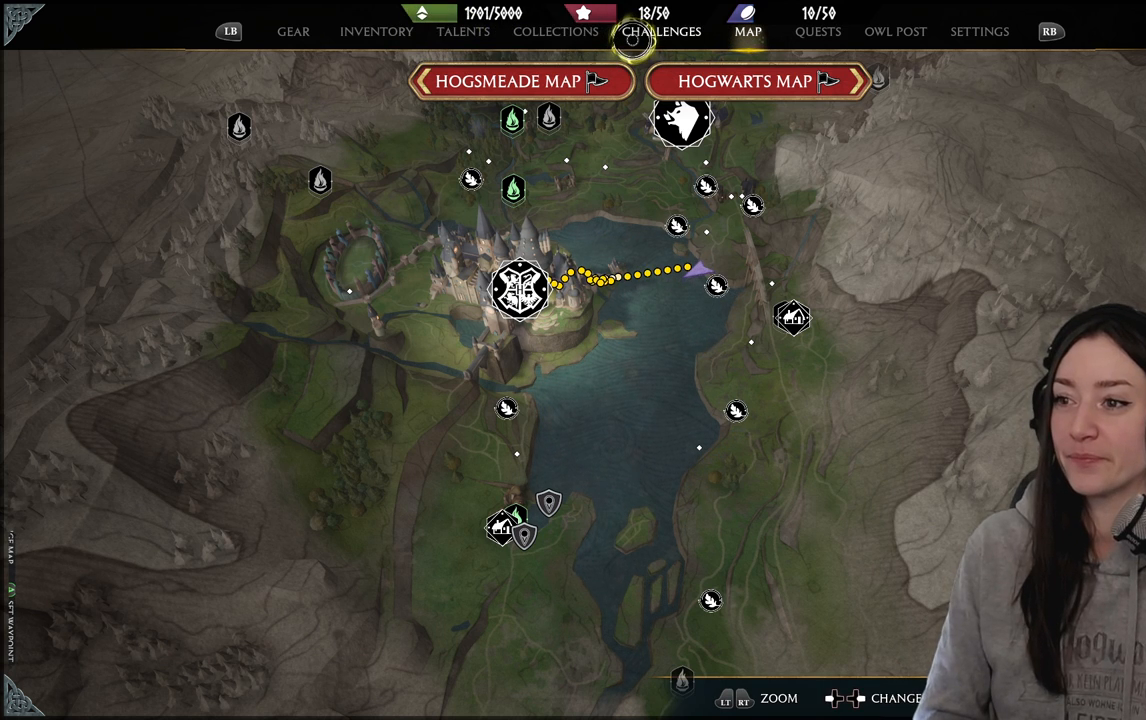
{"buttons": [], "left_stick": "center", "right_stick": "center", "events": []}
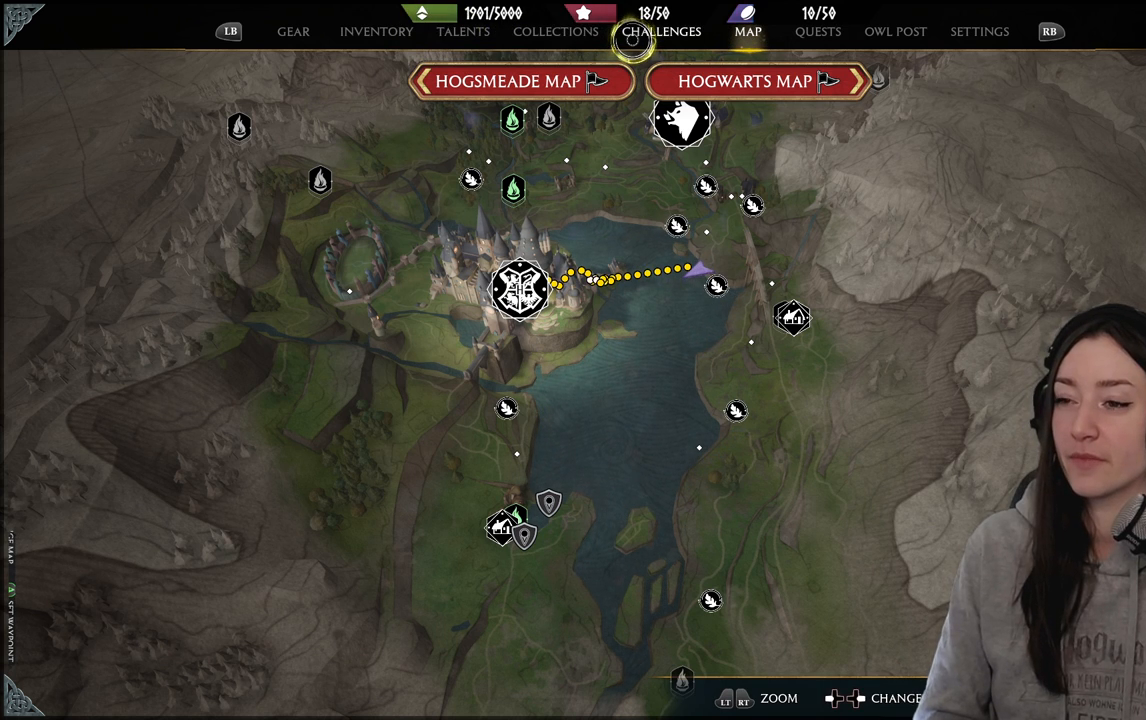
{"buttons": [], "left_stick": "center", "right_stick": "center", "events": []}
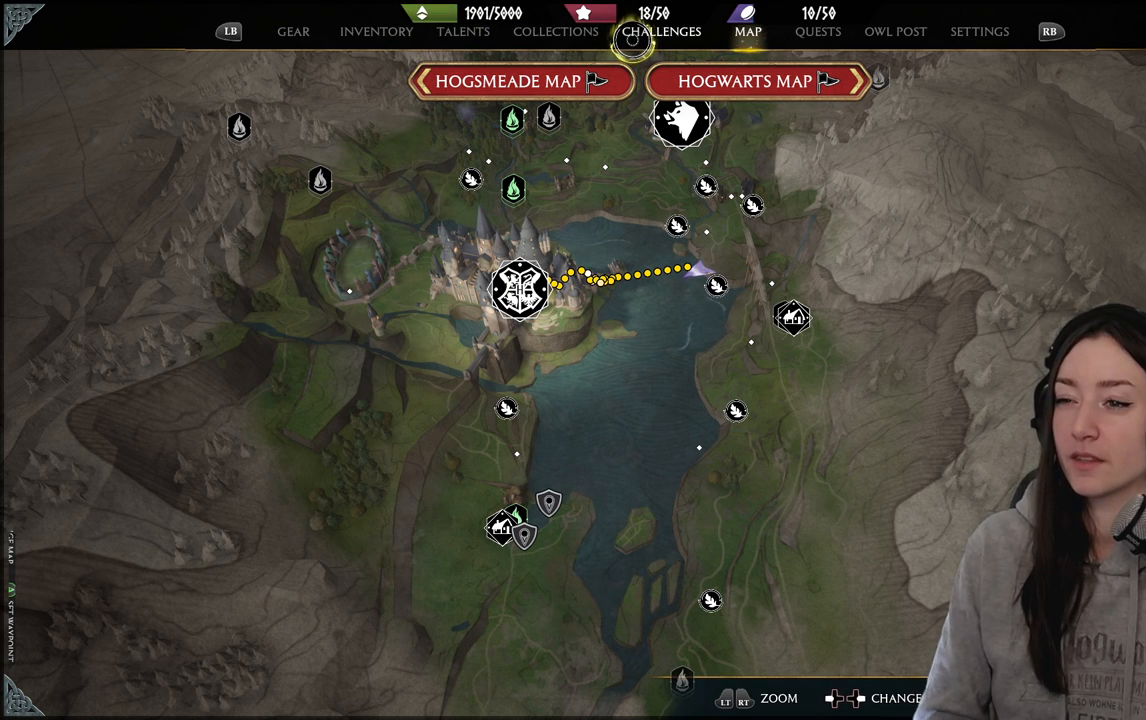
{"buttons": [], "left_stick": "center", "right_stick": "center", "events": []}
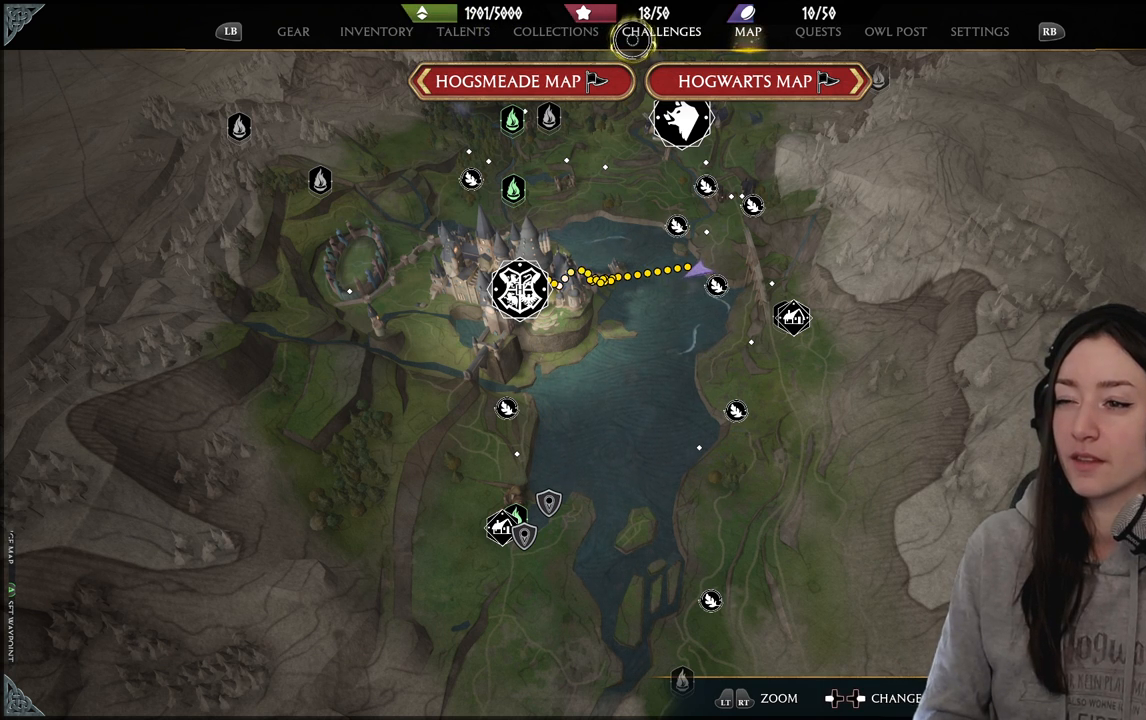
{"buttons": [], "left_stick": "center", "right_stick": "center", "events": []}
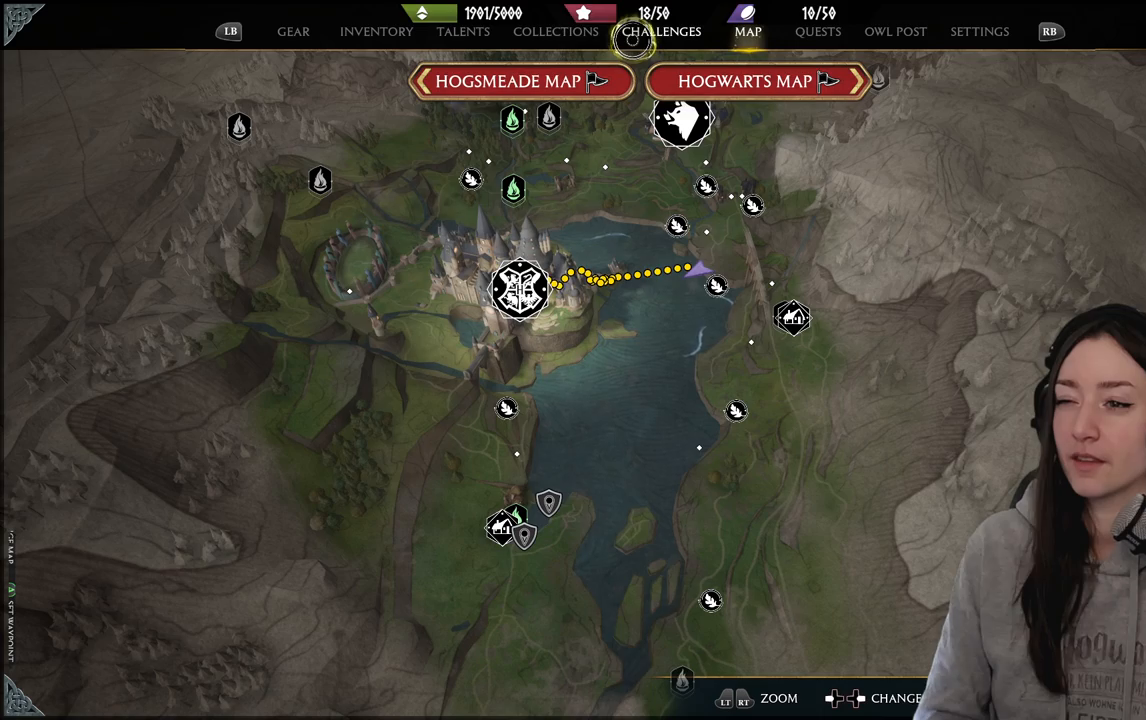
{"buttons": [], "left_stick": "right", "right_stick": "center", "events": [[150, "left_stick", "right"]]}
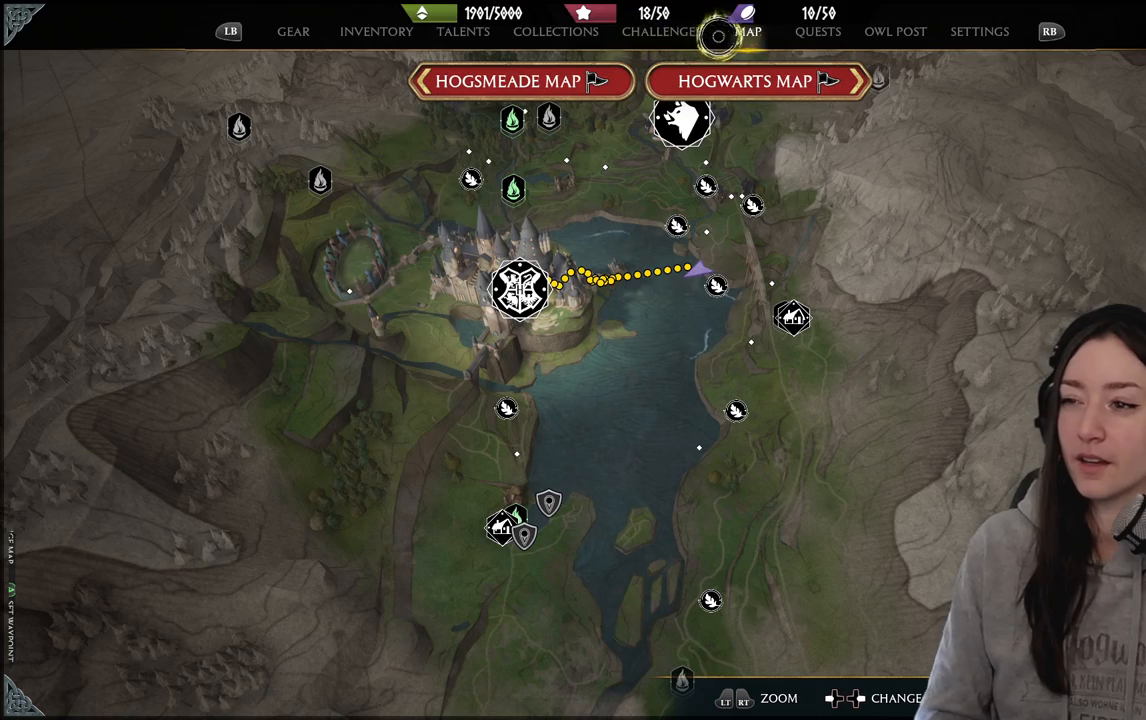
{"buttons": [], "left_stick": "down-left", "right_stick": "center", "events": [[183, "left_stick", "center"], [300, "left_stick", "down-left"]]}
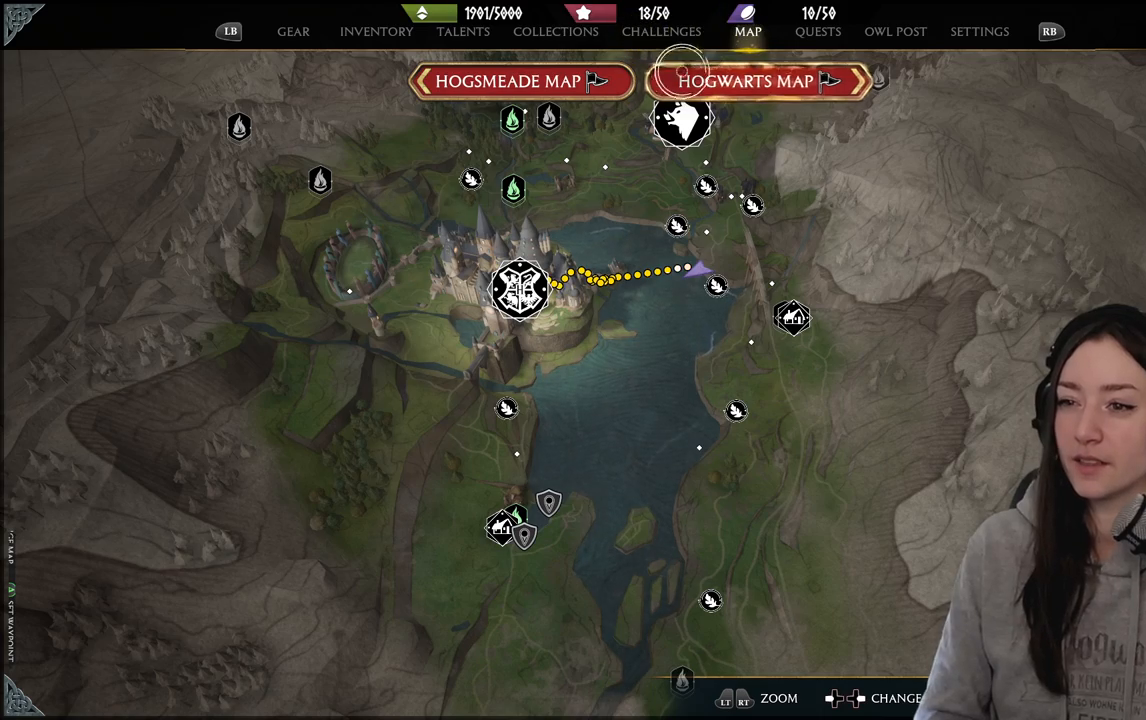
{"buttons": [], "left_stick": "center", "right_stick": "center", "events": [[317, "left_stick", "center"]]}
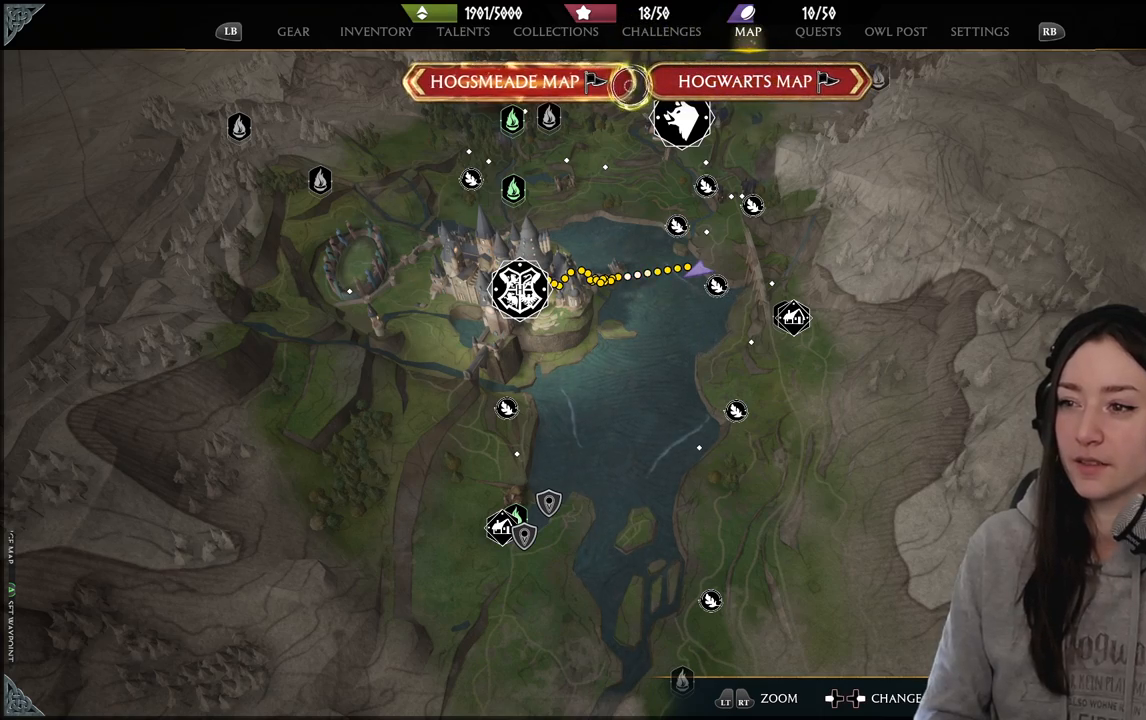
{"buttons": [], "left_stick": "center", "right_stick": "center", "events": [[283, "DPAD_RIGHT", "down"], [383, "DPAD_RIGHT", "up"]]}